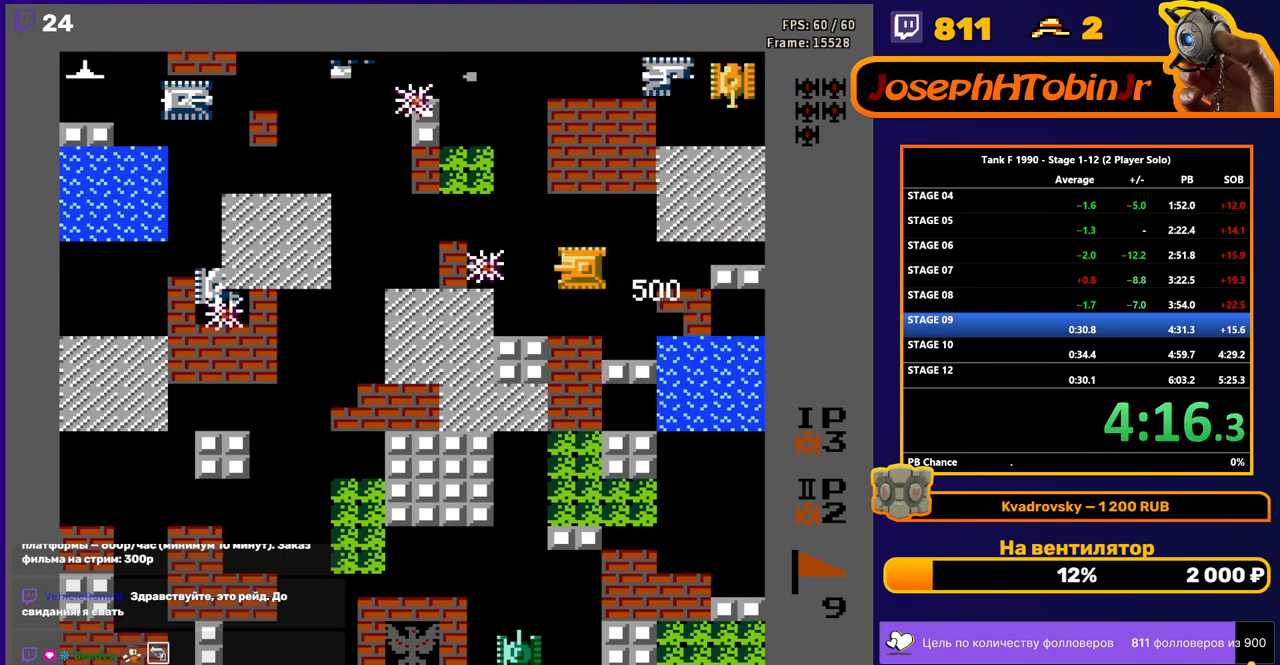
Gameplay with a controller (Nintendo layout); each line is a JSON object with the inputs held at the frame after it. "events" lists button and stick changes between this image and that frame as [ms after this image, input, new state], when the widget could be followed in between. Not read: L3 R3.
{"buttons": ["DPAD_LEFT"], "events": [[417, "B", "up"]]}
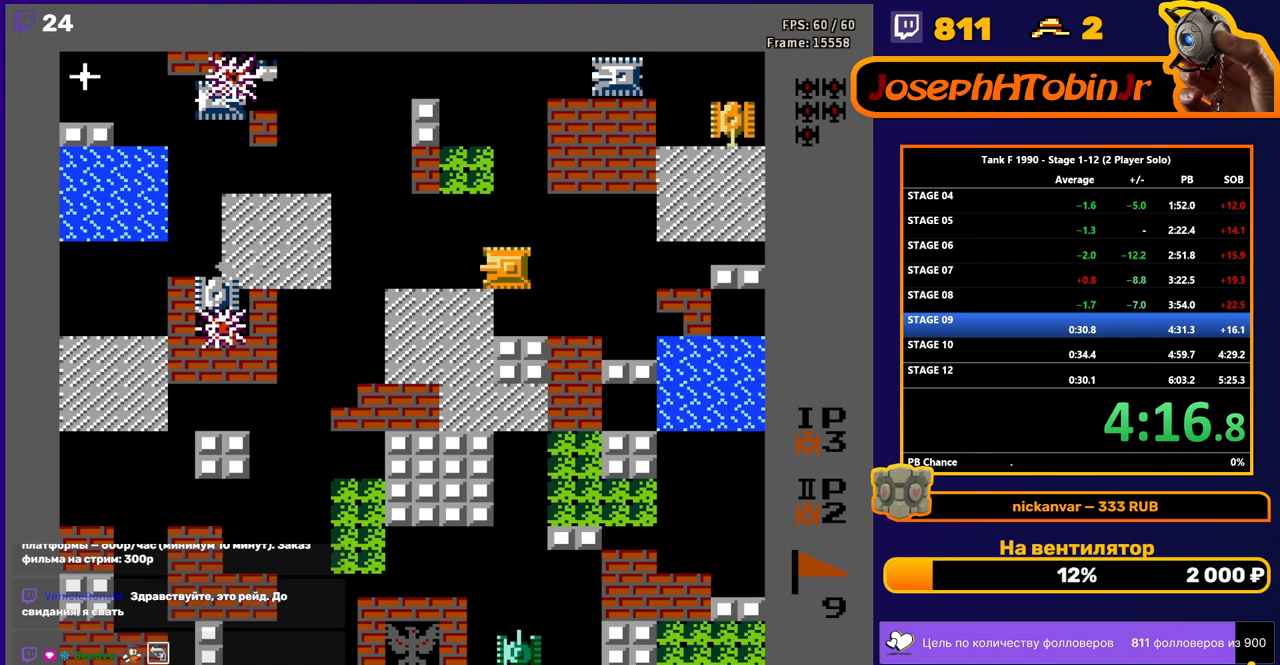
{"buttons": ["DPAD_LEFT"], "events": []}
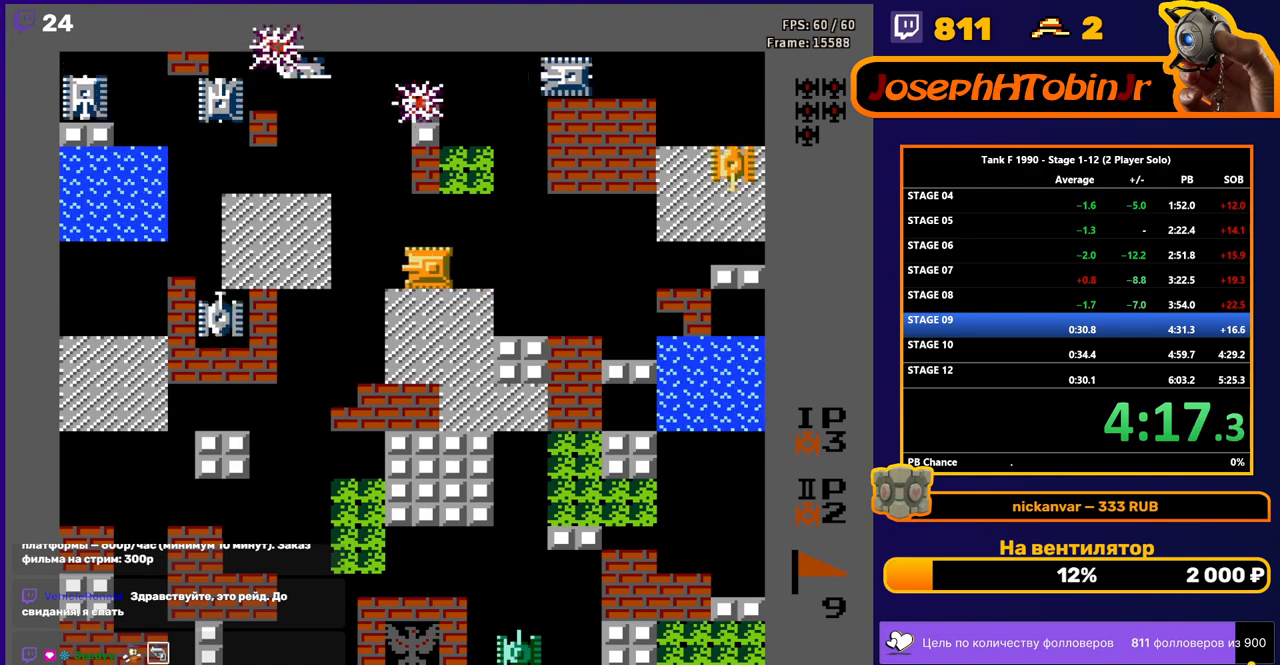
{"buttons": ["DPAD_UP"], "events": [[100, "DPAD_LEFT", "up"], [117, "DPAD_DOWN", "down"], [250, "DPAD_DOWN", "up"], [250, "DPAD_LEFT", "down"], [300, "B", "down"], [433, "DPAD_UP", "down"], [467, "DPAD_LEFT", "up"], [483, "B", "up"]]}
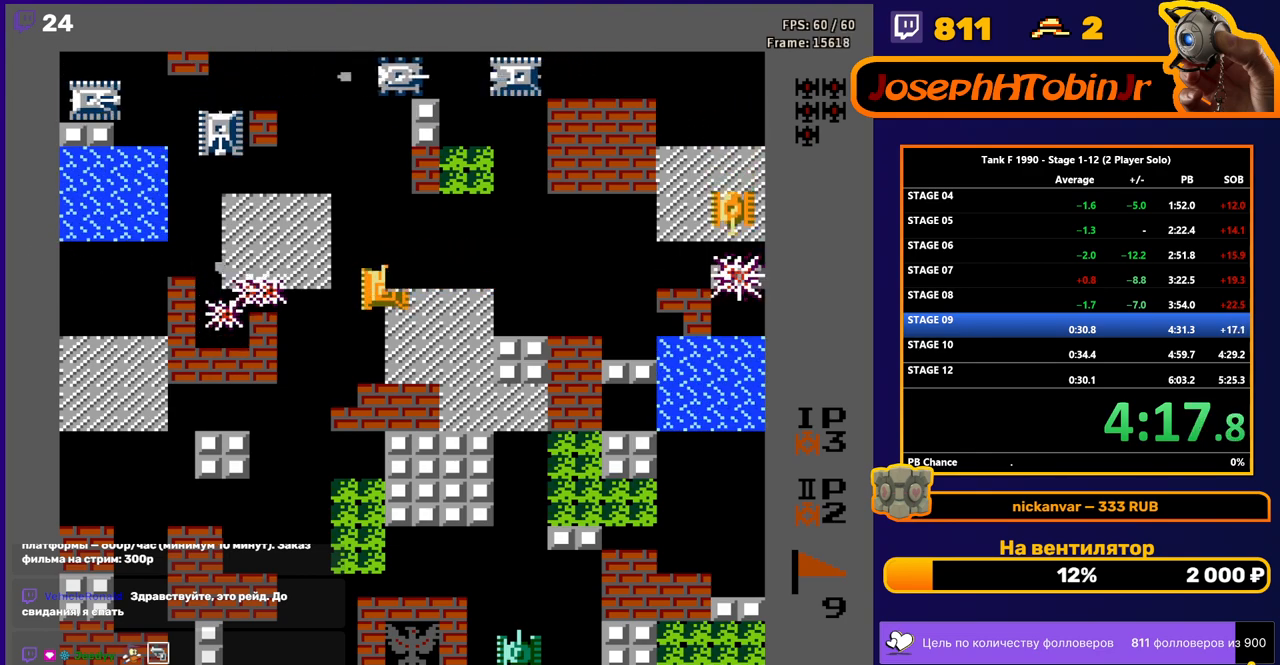
{"buttons": [], "events": [[50, "B", "down"], [350, "DPAD_UP", "up"], [383, "B", "up"]]}
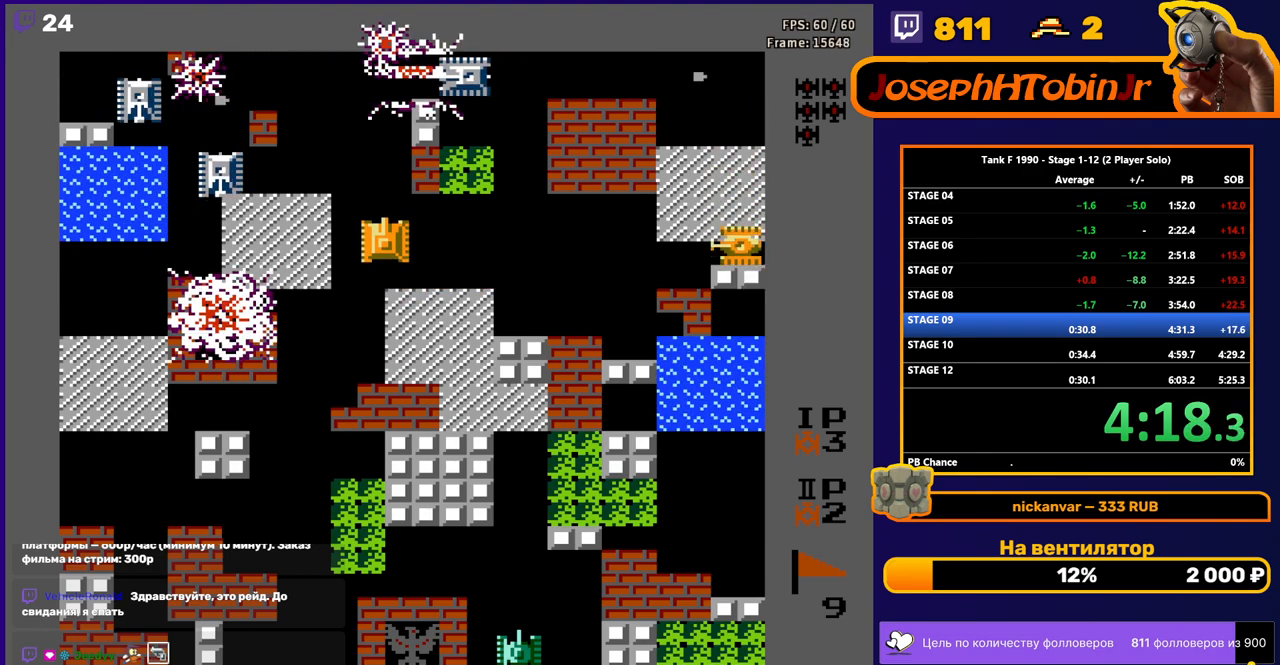
{"buttons": ["DPAD_RIGHT"], "events": [[33, "B", "down"], [100, "B", "up"], [483, "DPAD_RIGHT", "down"]]}
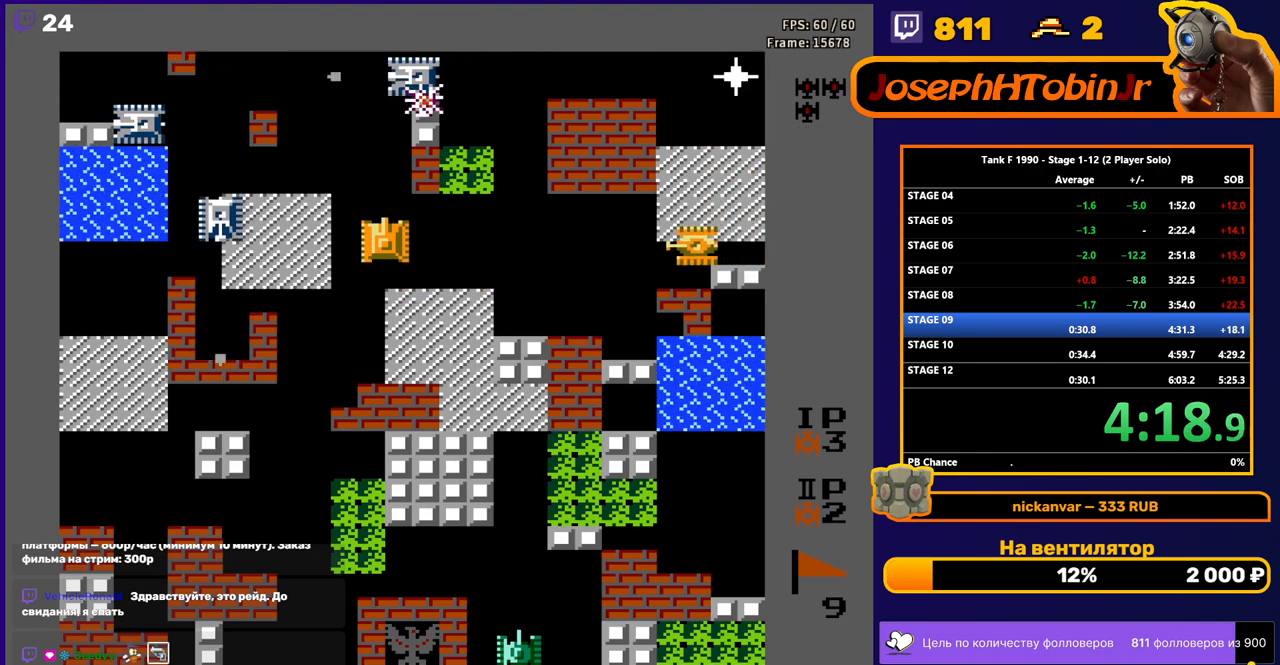
{"buttons": ["B", "DPAD_LEFT"], "events": [[33, "B", "down"], [117, "DPAD_RIGHT", "up"], [217, "DPAD_LEFT", "down"], [267, "B", "up"], [333, "B", "down"]]}
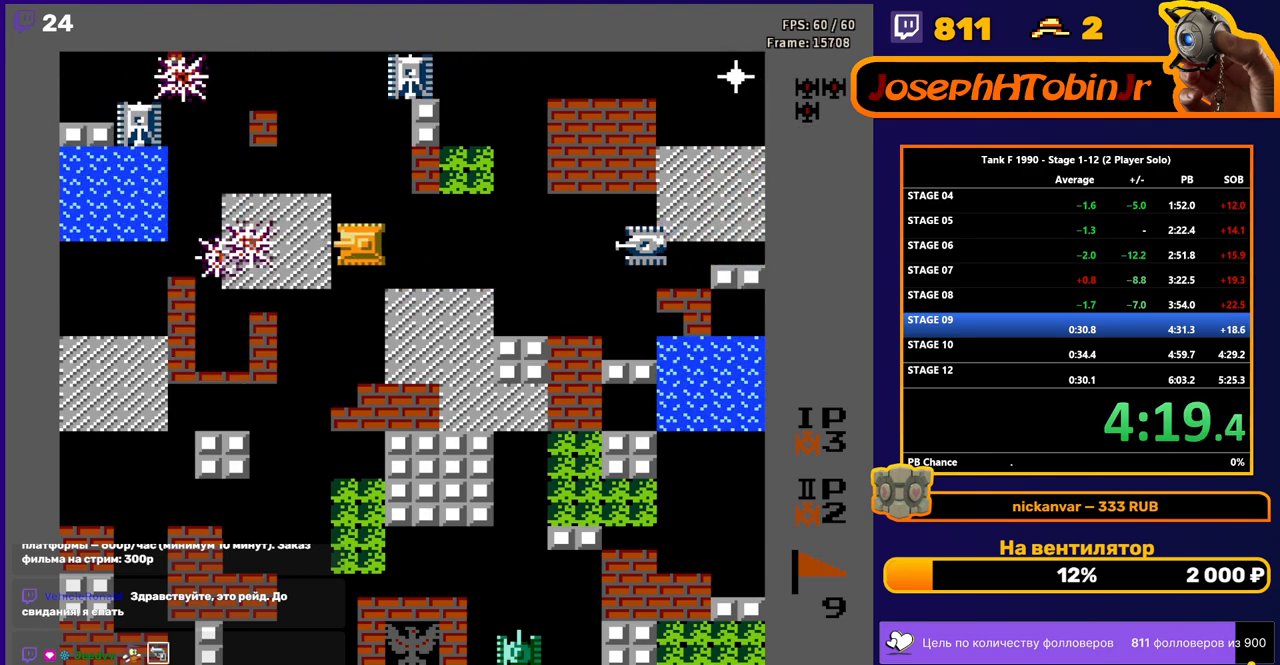
{"buttons": ["B"], "events": [[17, "DPAD_LEFT", "up"], [133, "B", "up"], [150, "DPAD_RIGHT", "down"], [233, "B", "down"], [283, "DPAD_RIGHT", "up"]]}
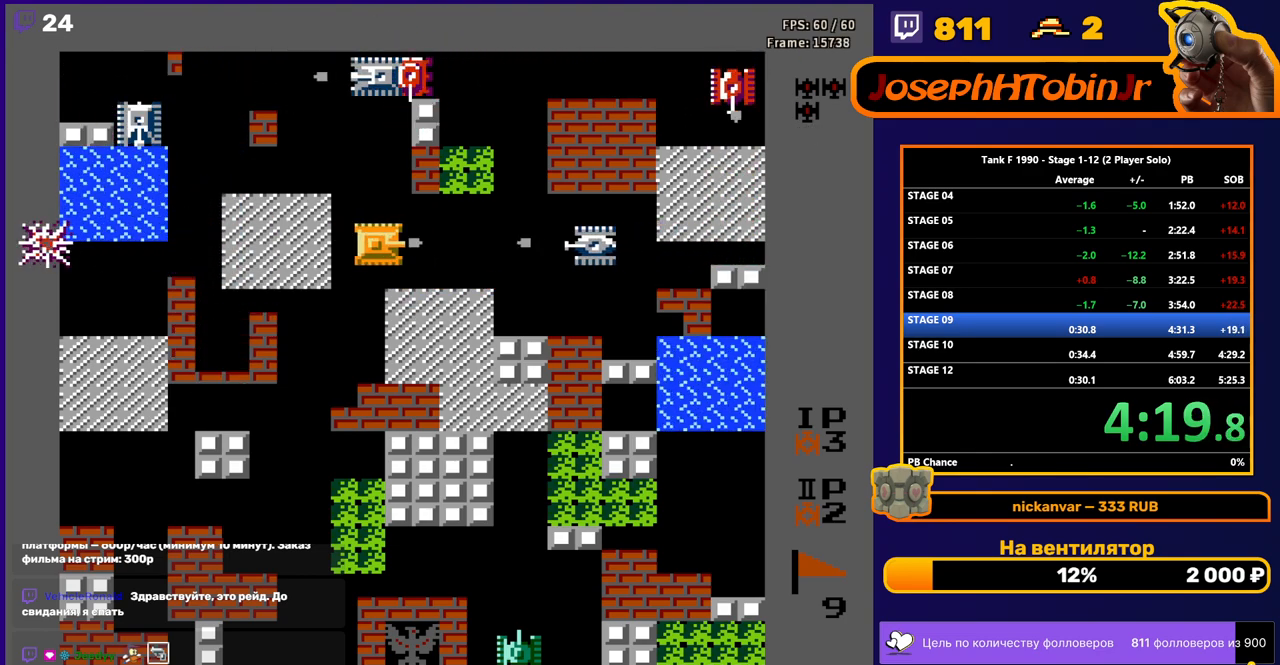
{"buttons": ["B", "DPAD_UP"], "events": [[50, "B", "up"], [83, "DPAD_LEFT", "down"], [217, "DPAD_UP", "down"], [250, "DPAD_LEFT", "up"], [283, "B", "down"], [400, "DPAD_UP", "up"], [450, "DPAD_UP", "down"]]}
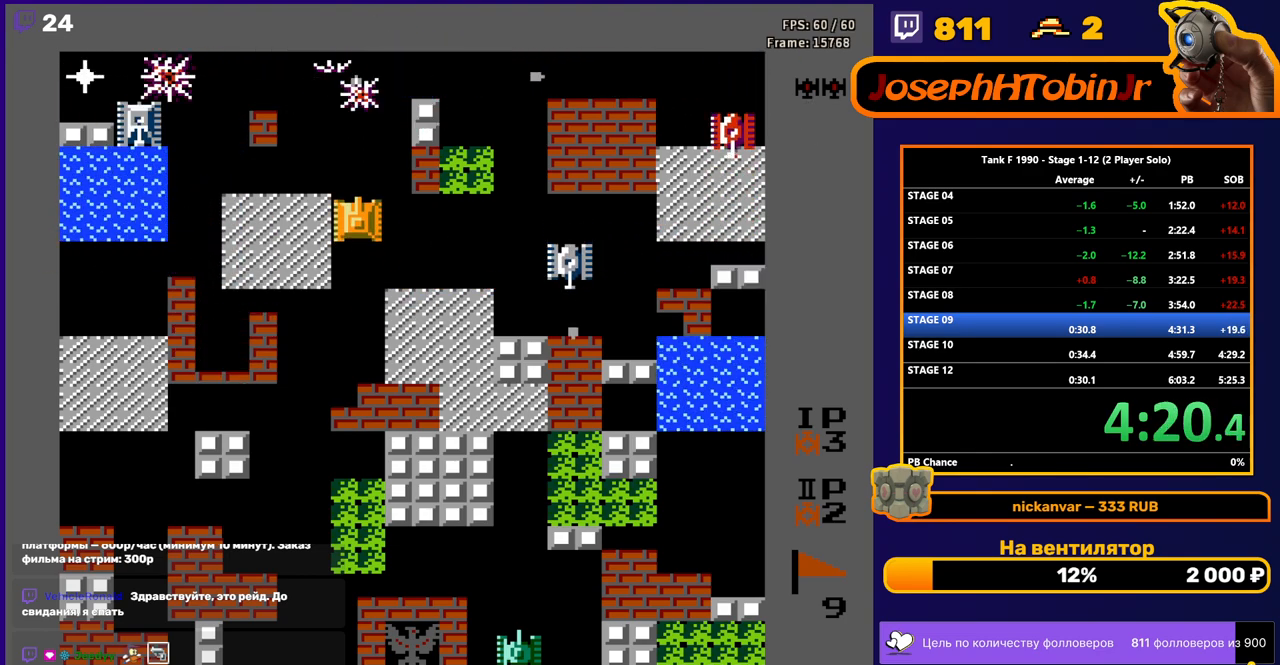
{"buttons": ["B", "DPAD_RIGHT"], "events": [[33, "B", "up"], [50, "DPAD_UP", "up"], [67, "DPAD_DOWN", "down"], [300, "DPAD_DOWN", "up"], [300, "DPAD_RIGHT", "down"], [500, "B", "down"]]}
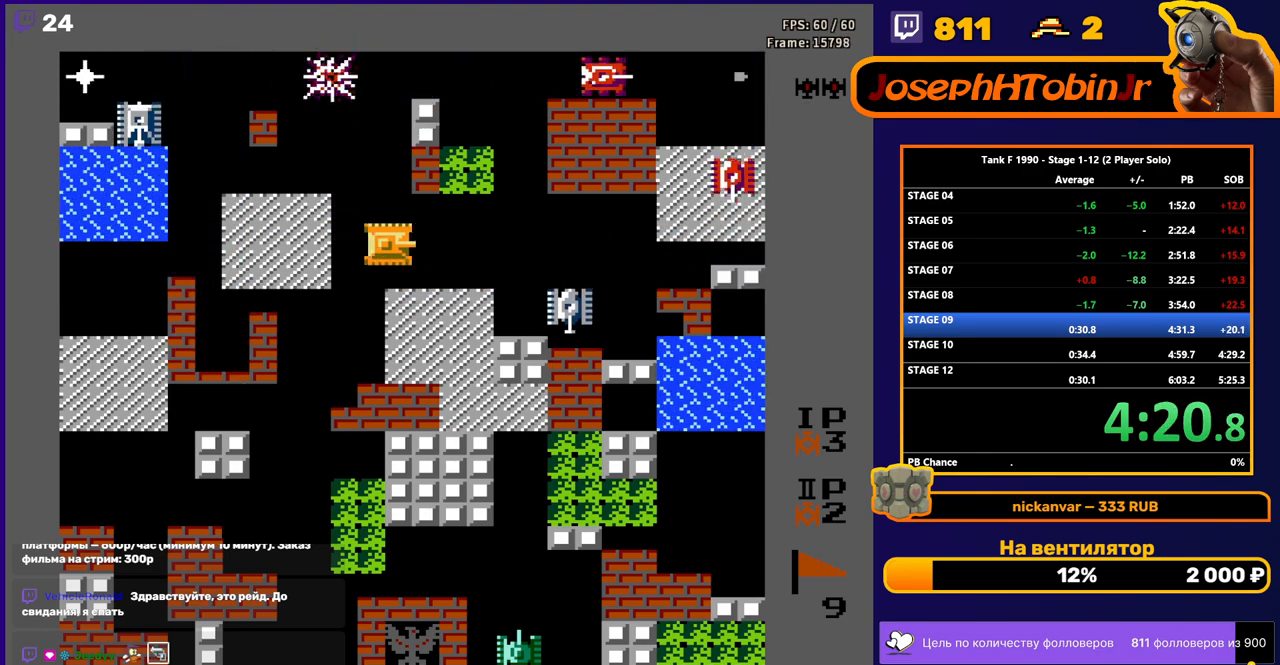
{"buttons": ["B"], "events": [[417, "DPAD_RIGHT", "up"]]}
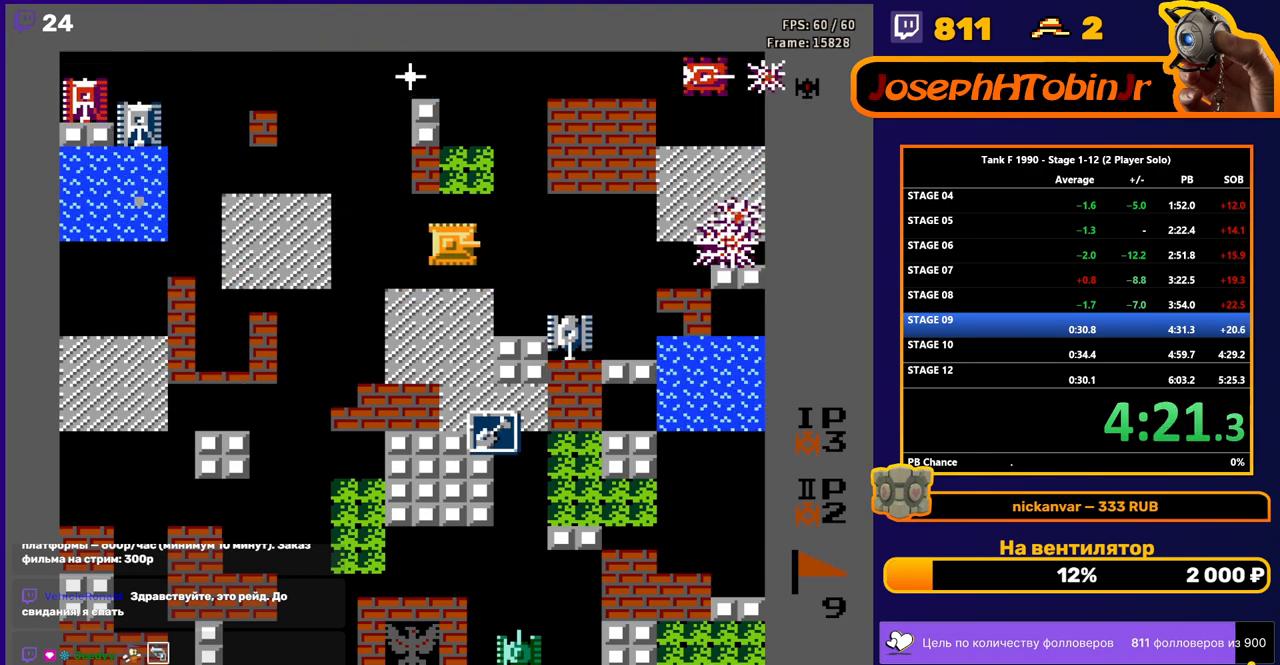
{"buttons": ["DPAD_LEFT"], "events": [[117, "DPAD_LEFT", "down"], [150, "B", "up"]]}
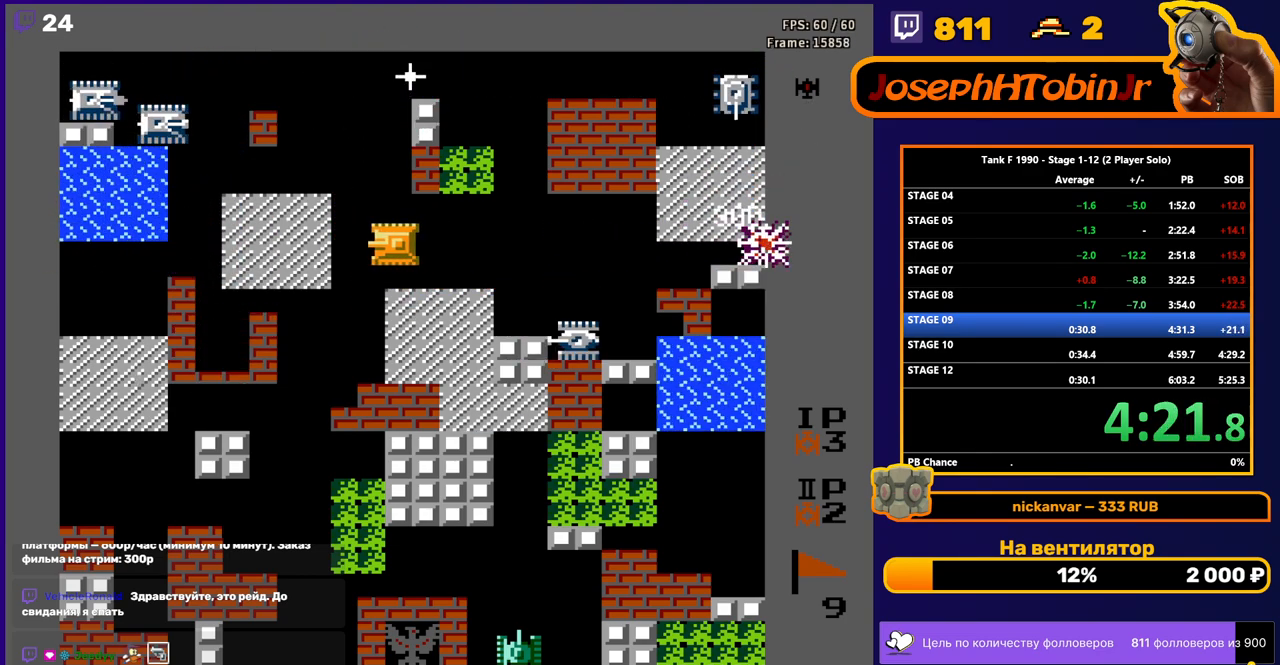
{"buttons": ["B"], "events": [[83, "DPAD_UP", "down"], [117, "DPAD_LEFT", "up"], [167, "B", "down"], [200, "DPAD_UP", "up"]]}
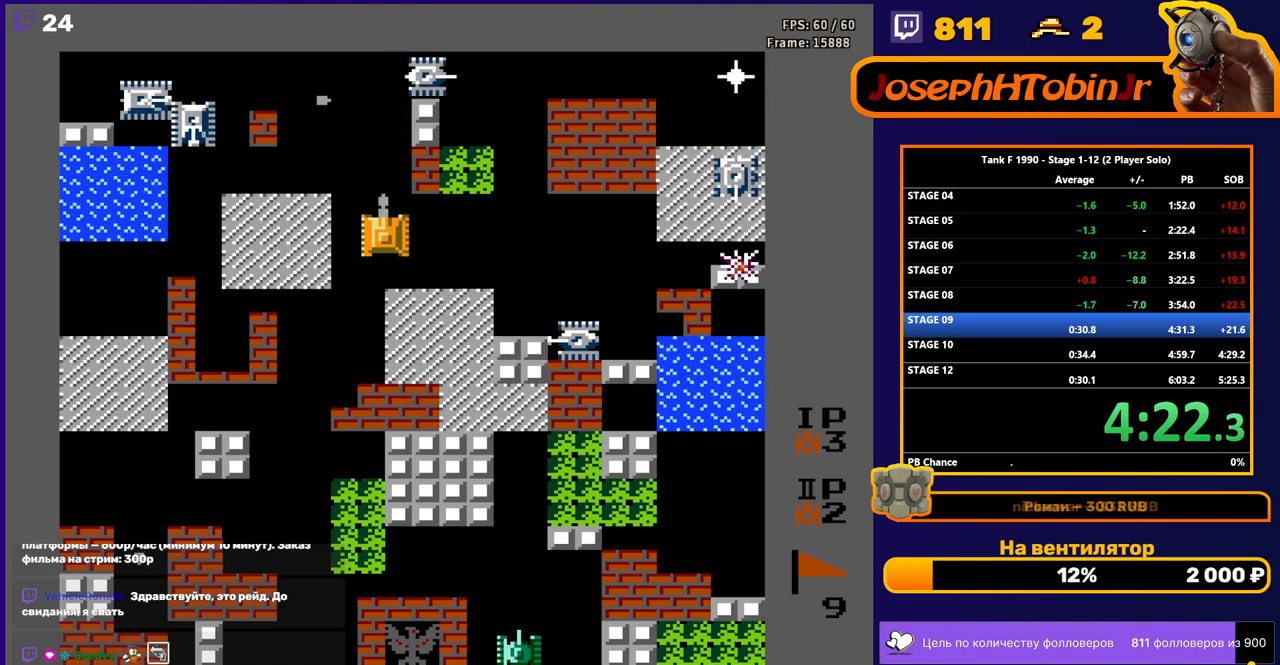
{"buttons": ["B"], "events": [[33, "B", "up"], [267, "DPAD_DOWN", "down"], [283, "DPAD_DOWN", "up"], [283, "DPAD_RIGHT", "down"], [333, "B", "down"], [433, "DPAD_RIGHT", "up"]]}
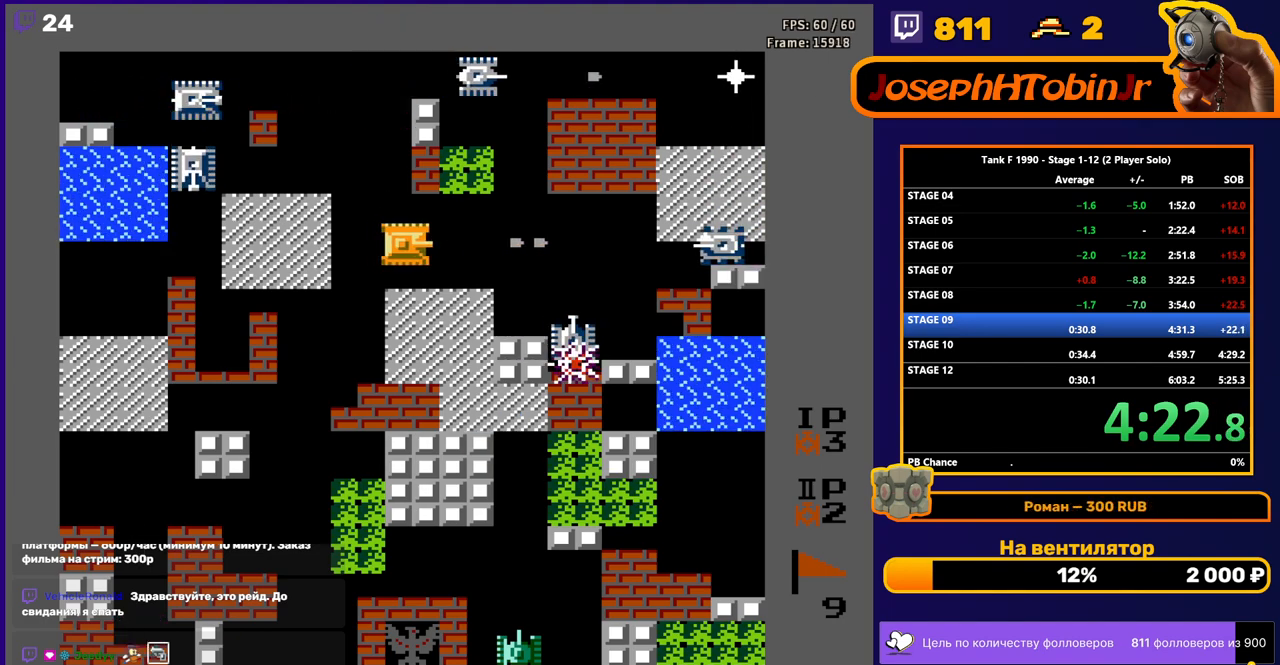
{"buttons": ["B"], "events": [[67, "DPAD_LEFT", "down"], [100, "B", "up"], [183, "B", "down"], [267, "DPAD_LEFT", "up"]]}
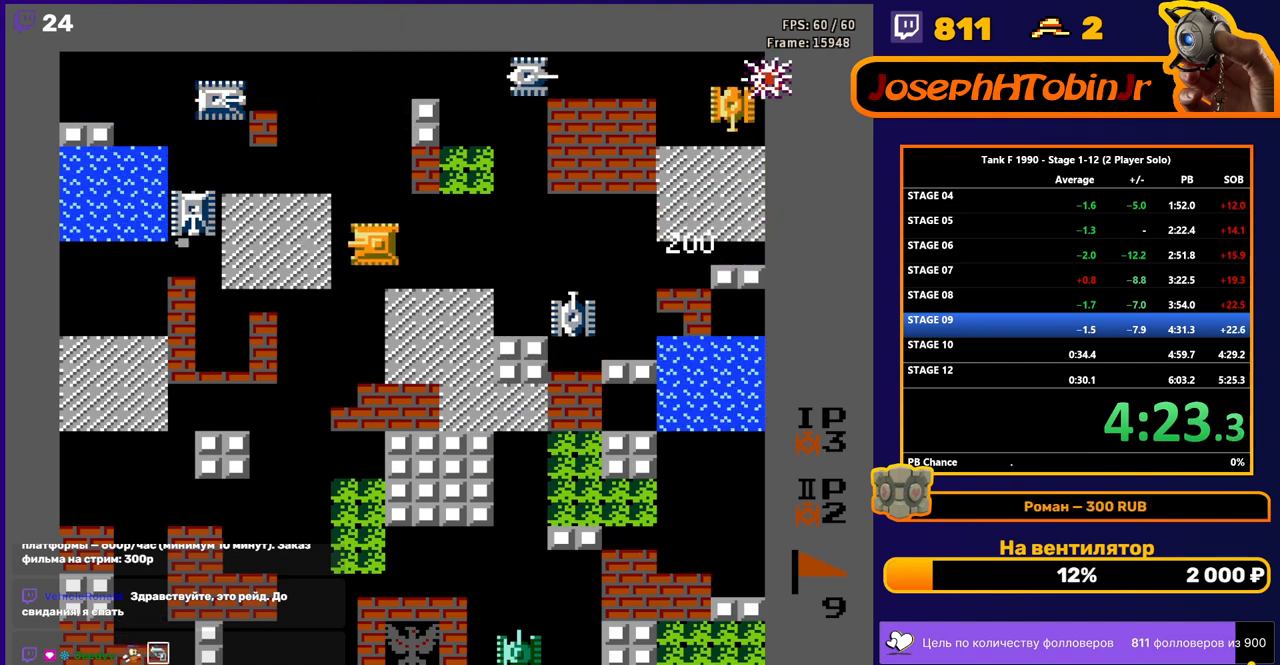
{"buttons": ["B", "DPAD_RIGHT"], "events": [[100, "B", "up"], [150, "DPAD_LEFT", "down"], [217, "DPAD_LEFT", "up"], [300, "DPAD_RIGHT", "down"], [483, "B", "down"]]}
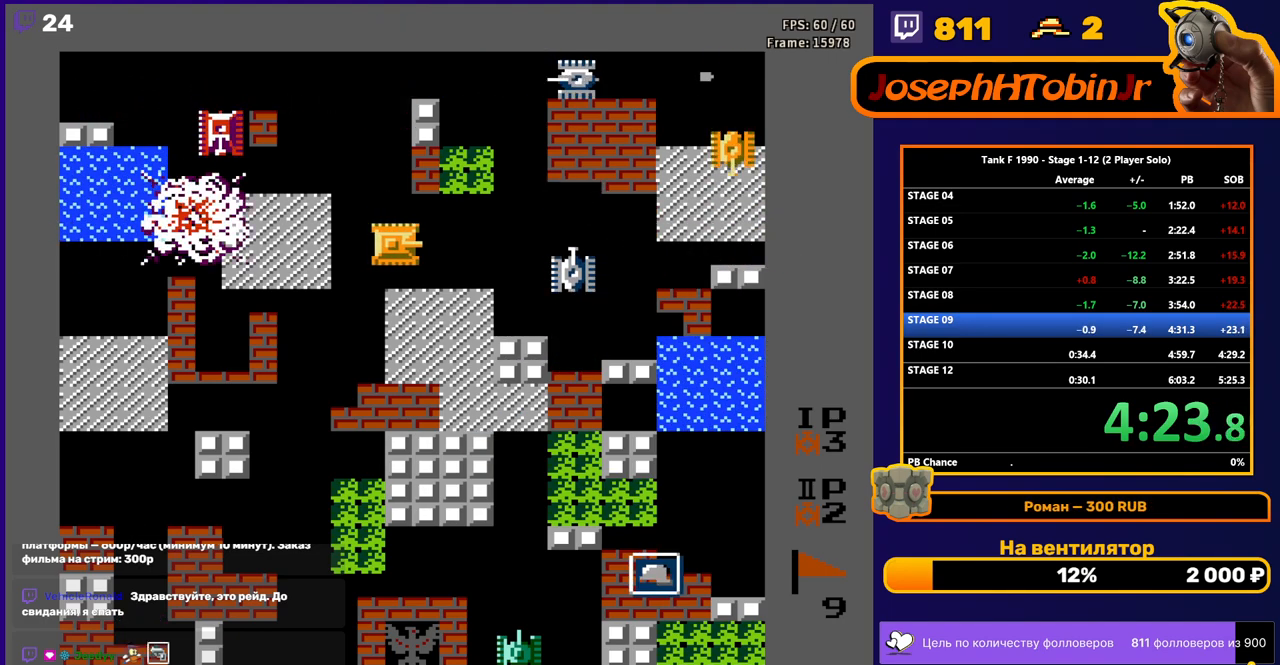
{"buttons": ["DPAD_RIGHT"], "events": [[67, "DPAD_RIGHT", "up"], [200, "B", "up"], [267, "DPAD_LEFT", "down"], [400, "DPAD_LEFT", "up"], [433, "DPAD_RIGHT", "down"]]}
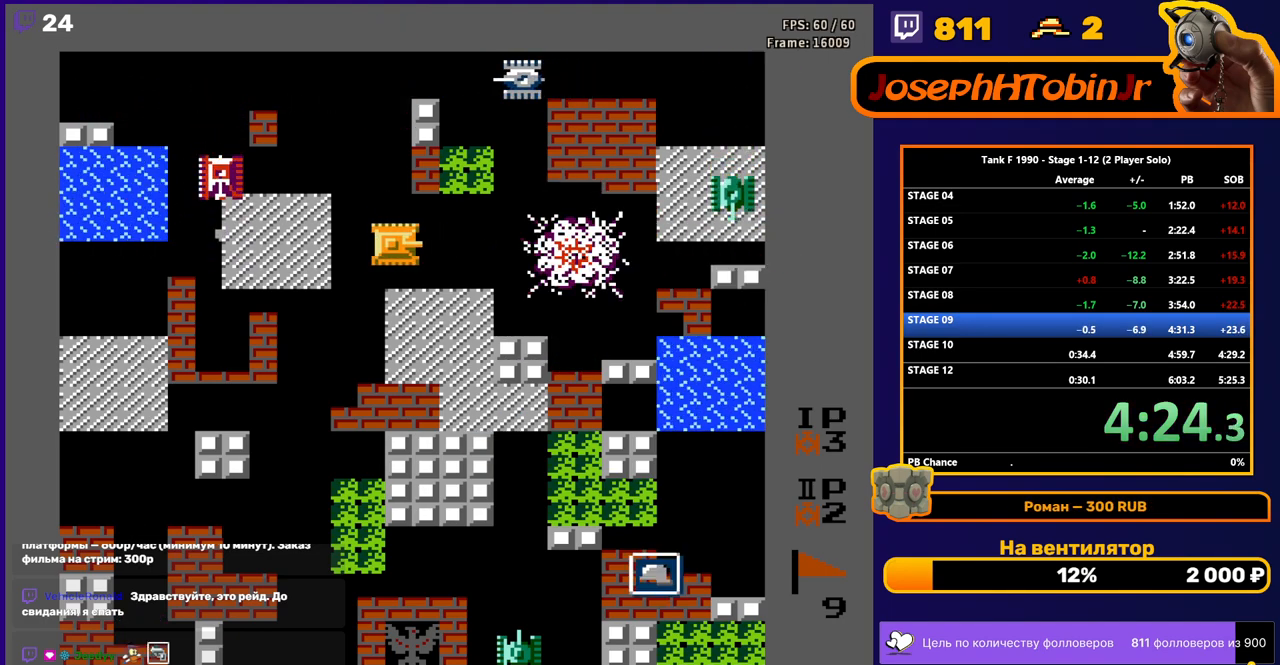
{"buttons": ["B", "DPAD_LEFT"], "events": [[17, "B", "down"], [50, "DPAD_RIGHT", "up"], [300, "DPAD_LEFT", "down"], [333, "B", "up"], [383, "B", "down"]]}
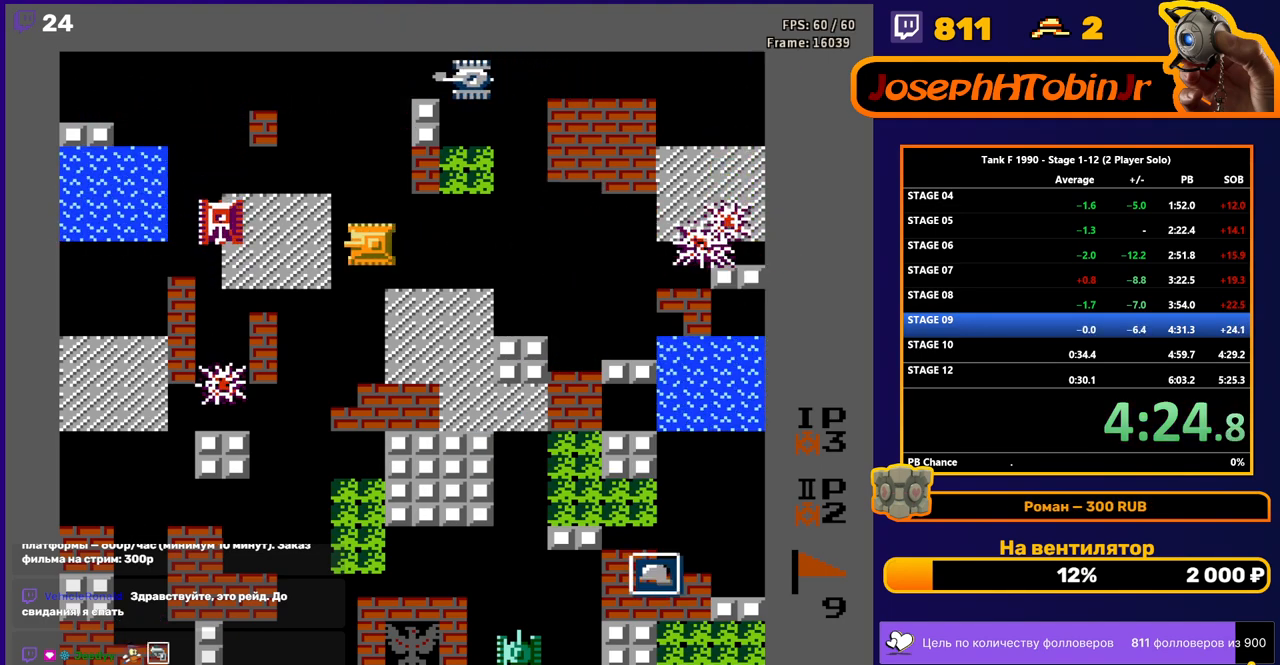
{"buttons": ["B", "DPAD_LEFT"], "events": []}
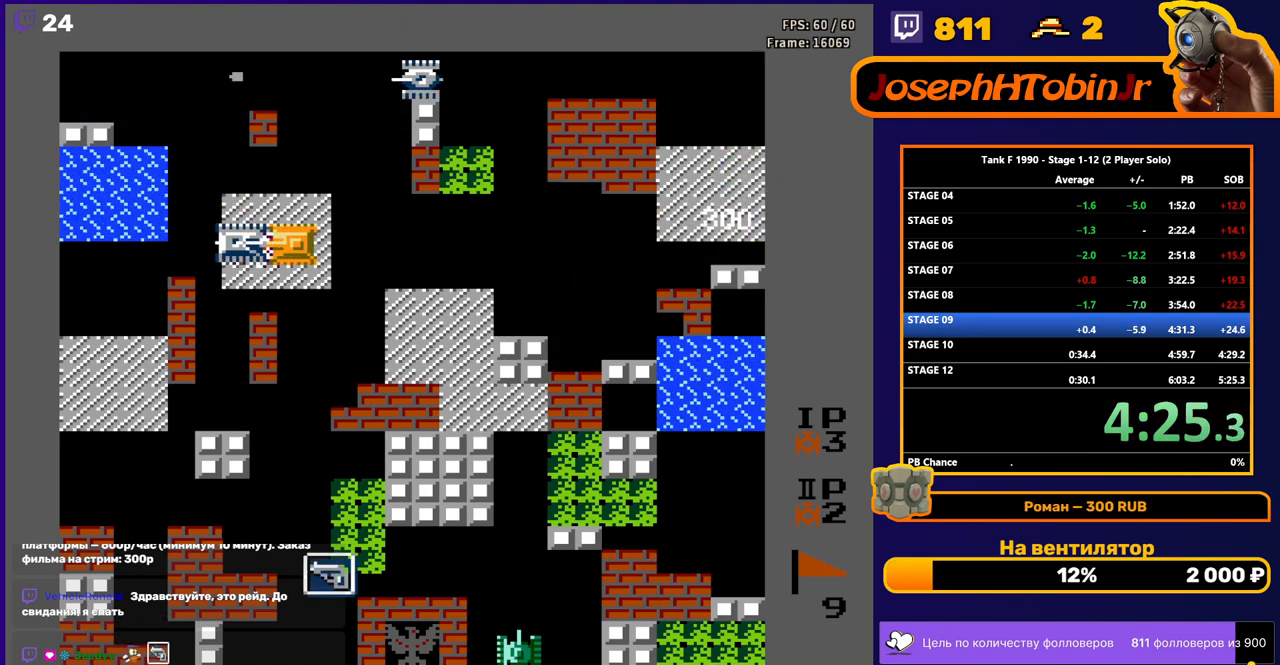
{"buttons": ["DPAD_UP"], "events": [[117, "DPAD_LEFT", "up"], [133, "DPAD_RIGHT", "down"], [150, "B", "up"], [483, "DPAD_UP", "down"], [500, "DPAD_RIGHT", "up"]]}
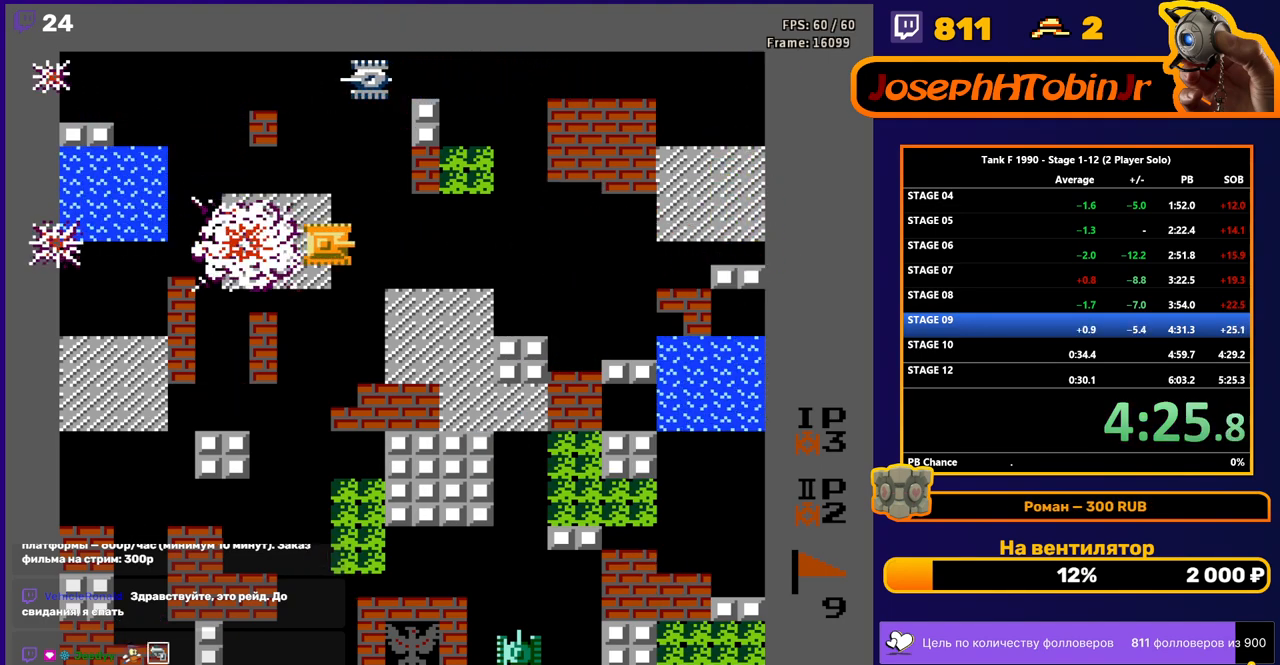
{"buttons": ["DPAD_DOWN"], "events": [[50, "B", "down"], [283, "DPAD_UP", "up"], [317, "B", "up"], [317, "DPAD_DOWN", "down"]]}
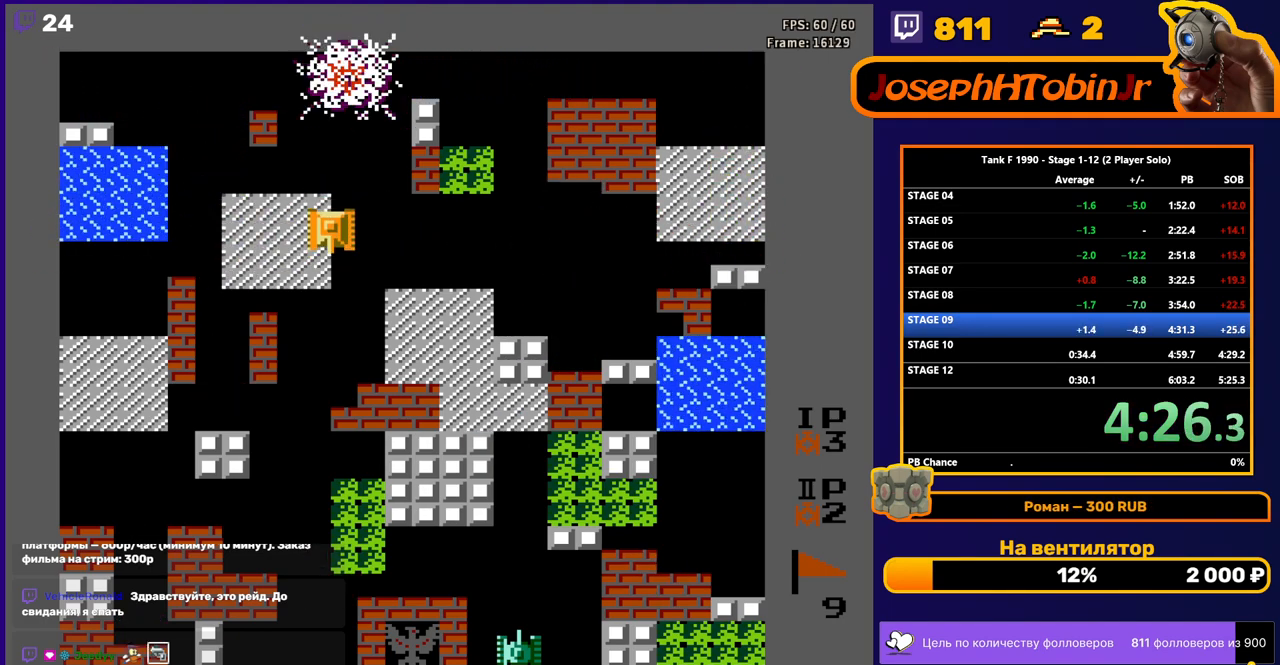
{"buttons": ["DPAD_DOWN"], "events": [[50, "B", "down"], [217, "B", "up"]]}
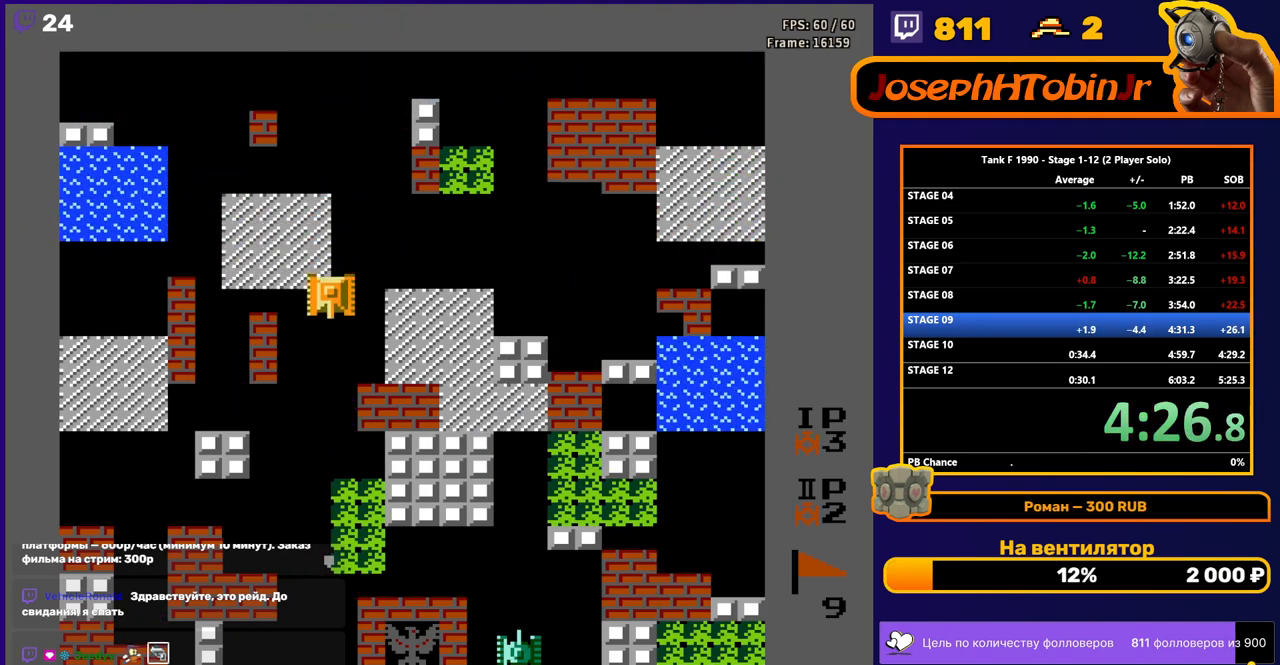
{"buttons": ["DPAD_DOWN"], "events": []}
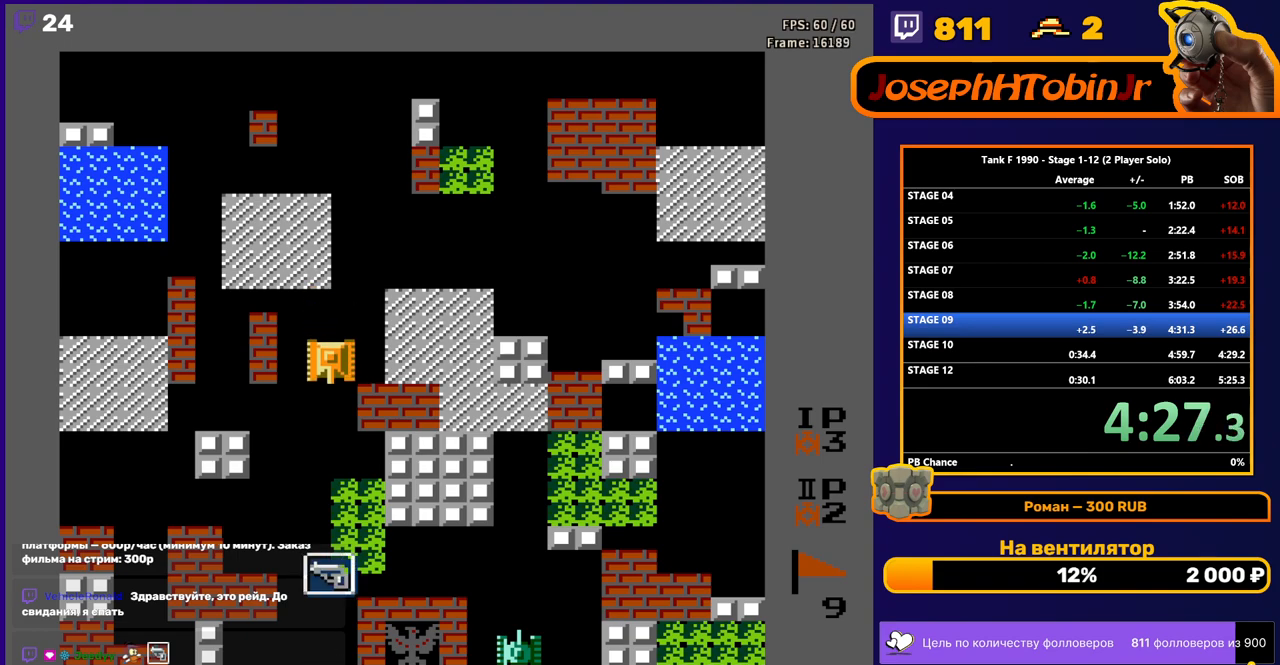
{"buttons": ["DPAD_DOWN"], "events": []}
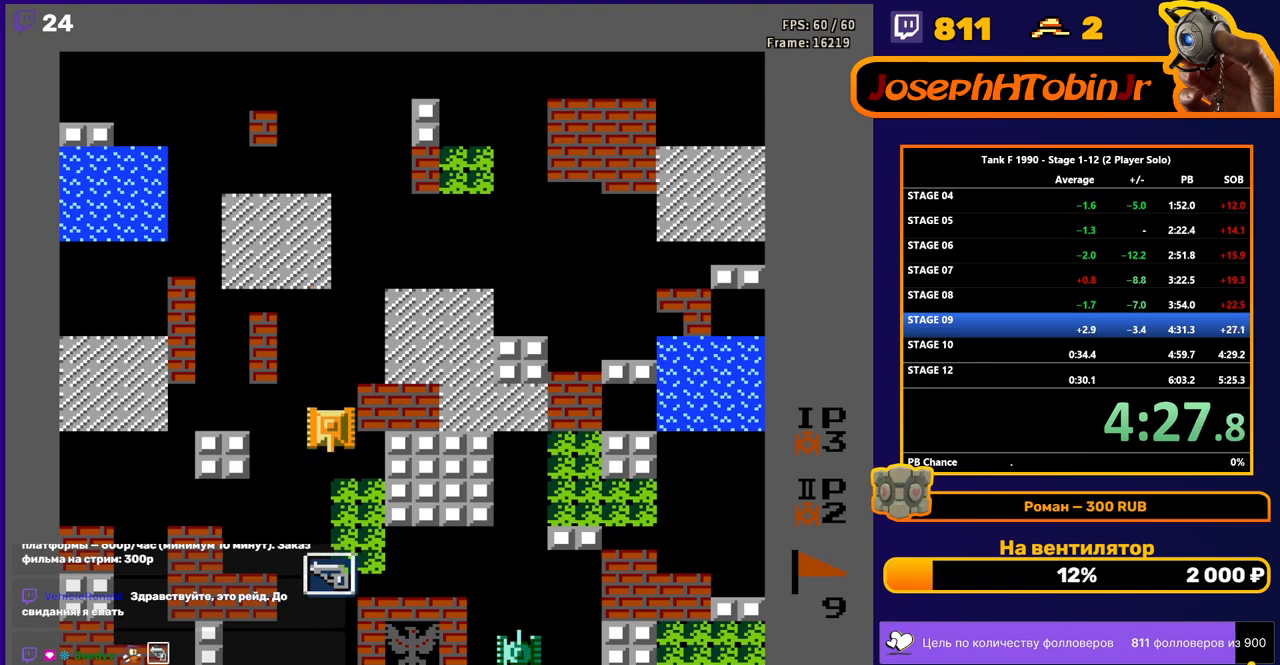
{"buttons": ["DPAD_DOWN"], "events": []}
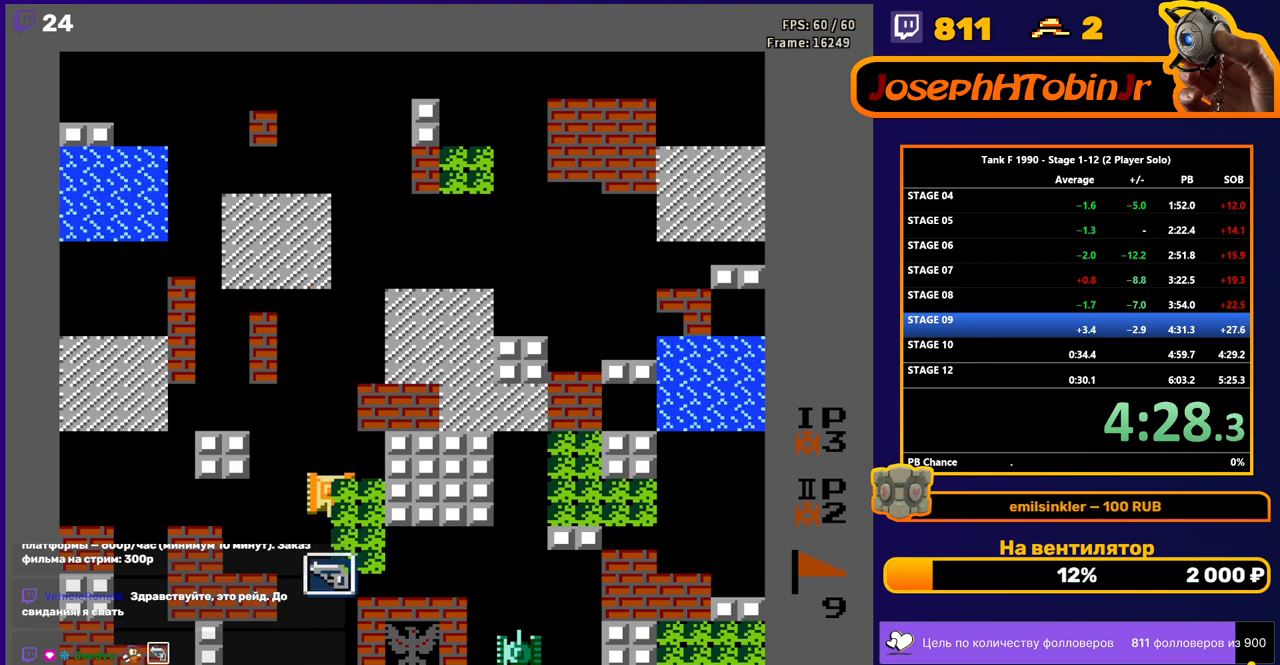
{"buttons": [], "events": [[450, "DPAD_DOWN", "up"]]}